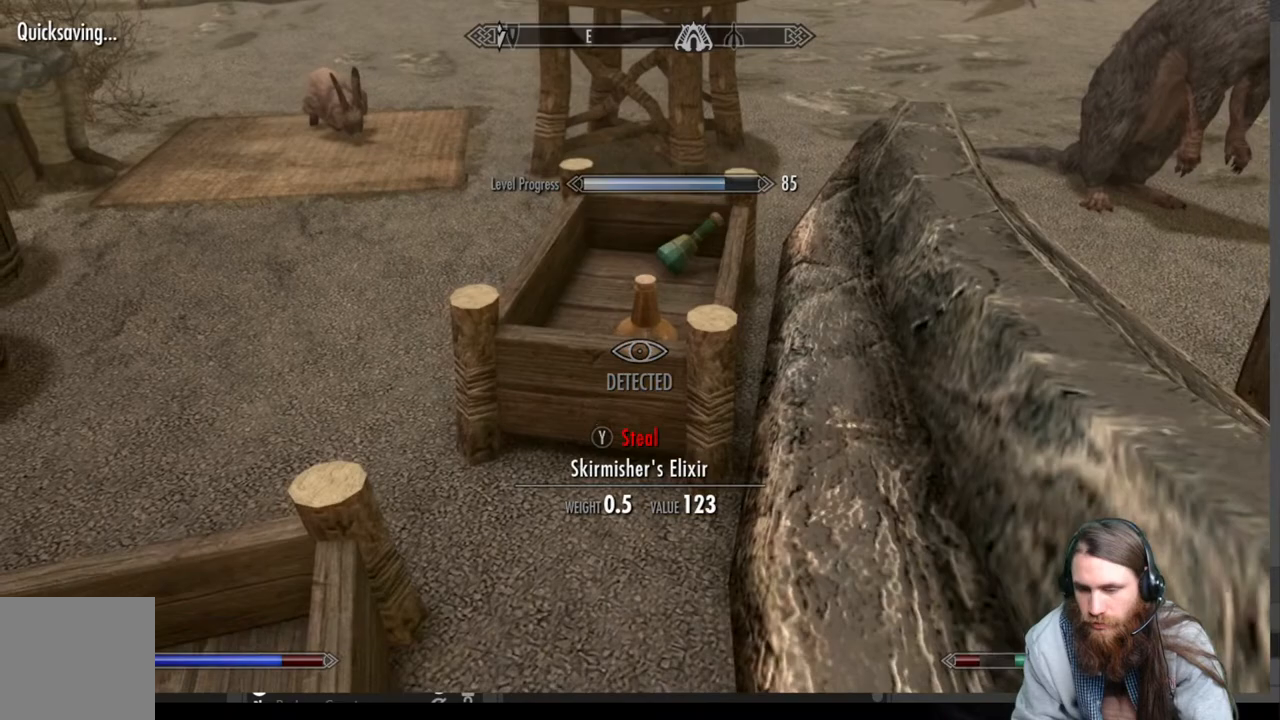
Gameplay with a controller (Xbox layout); each line is a JSON object with the inputs held at the frame after it. "events" lists button and stick changes between this image and that frame as [ms after this image, input, new state], when the widget could be followed in between.
{"buttons": [], "left_stick": "center", "right_stick": "center", "events": [[217, "right_stick", "up"], [367, "right_stick", "center"]]}
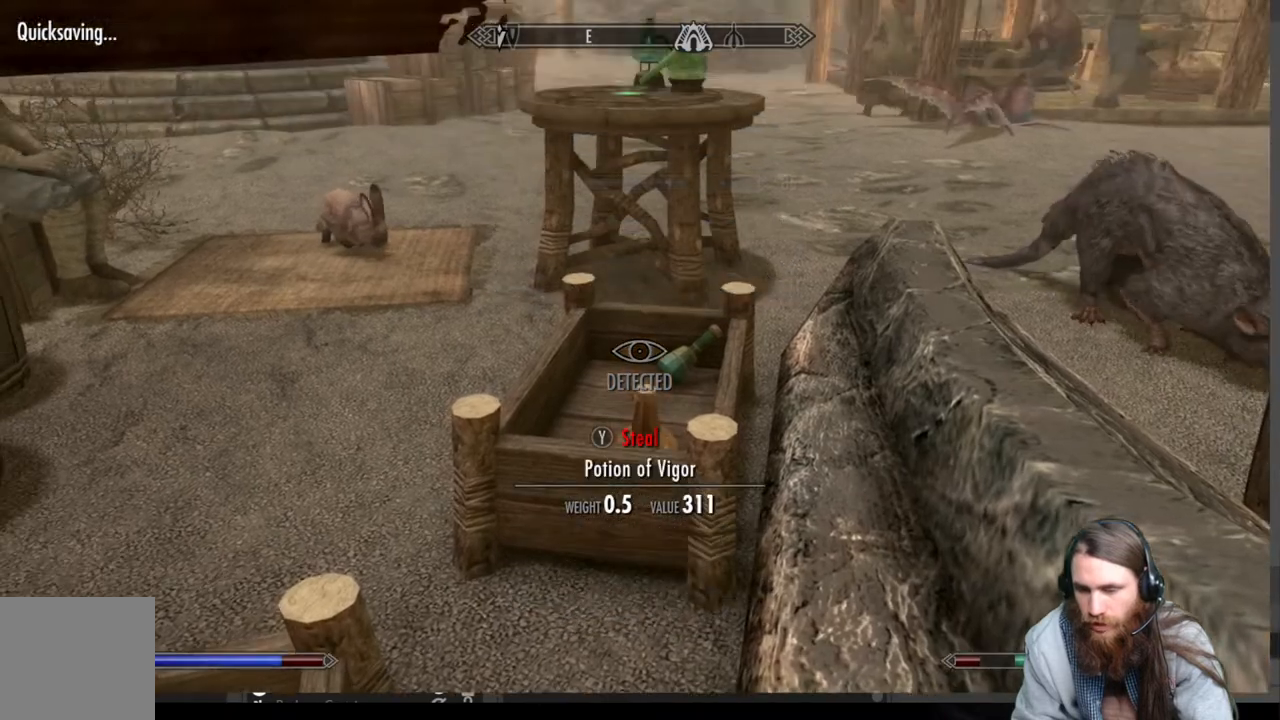
{"buttons": [], "left_stick": "center", "right_stick": "left", "events": [[100, "right_stick", "up"], [317, "right_stick", "left"]]}
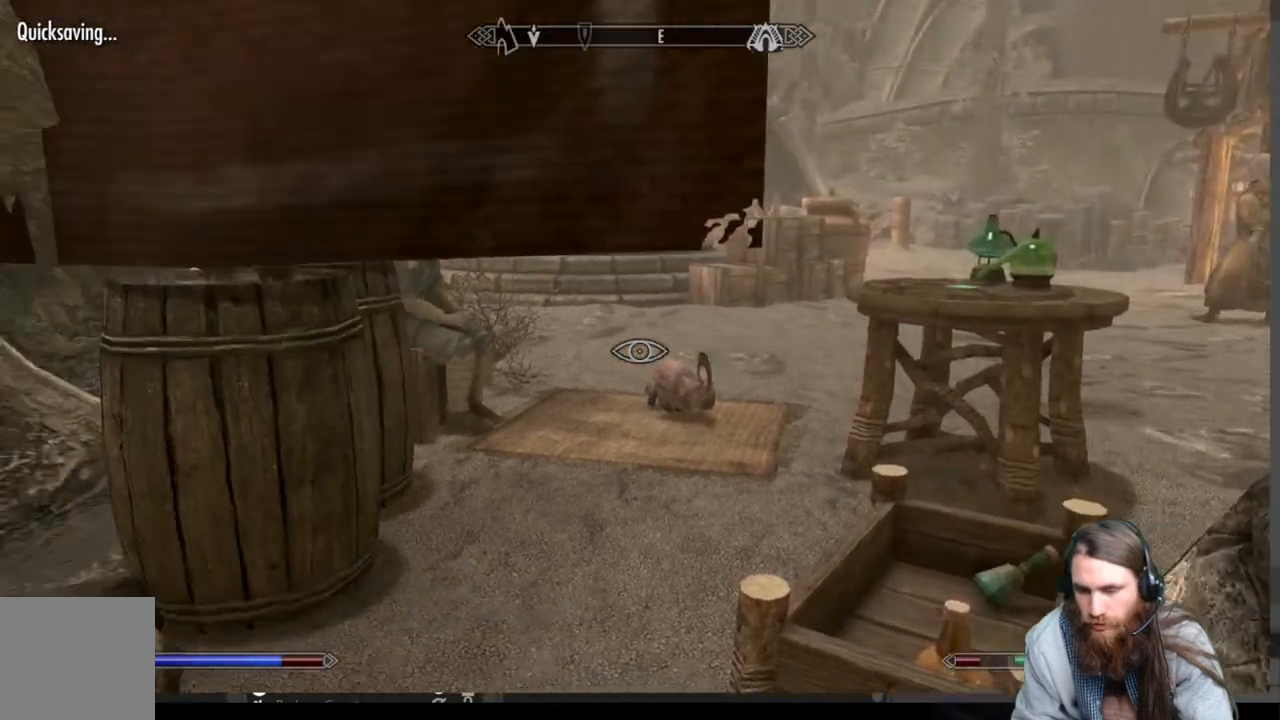
{"buttons": [], "left_stick": "center", "right_stick": "center", "events": [[17, "right_stick", "center"], [233, "right_stick", "up"], [300, "right_stick", "center"]]}
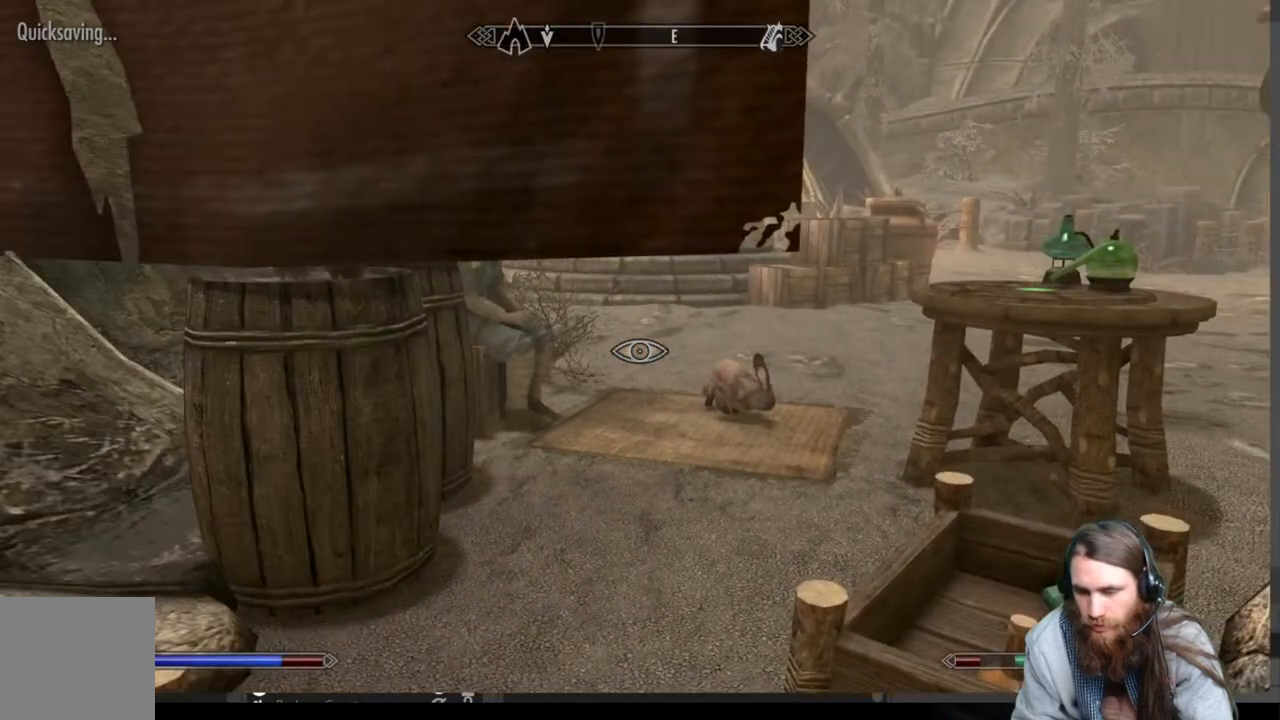
{"buttons": [], "left_stick": "center", "right_stick": "center", "events": [[133, "left_stick", "right"], [283, "left_stick", "center"]]}
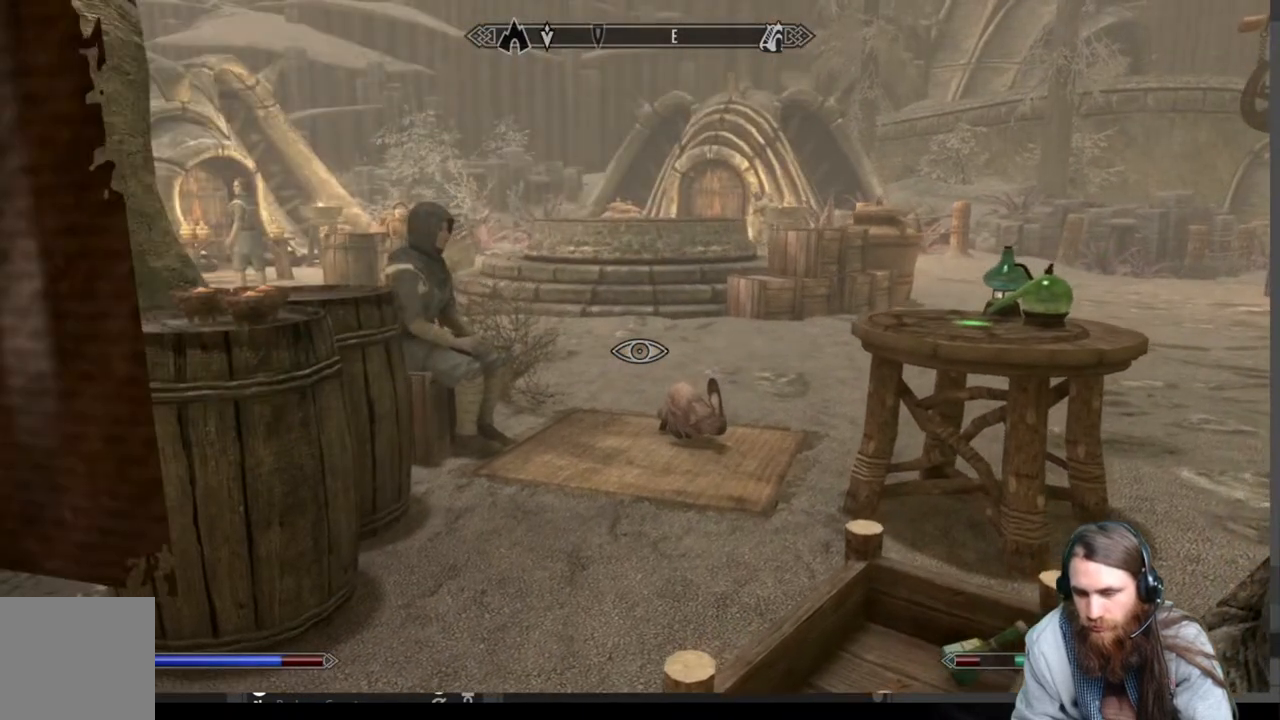
{"buttons": ["START"], "left_stick": "center", "right_stick": "center", "events": [[500, "START", "down"]]}
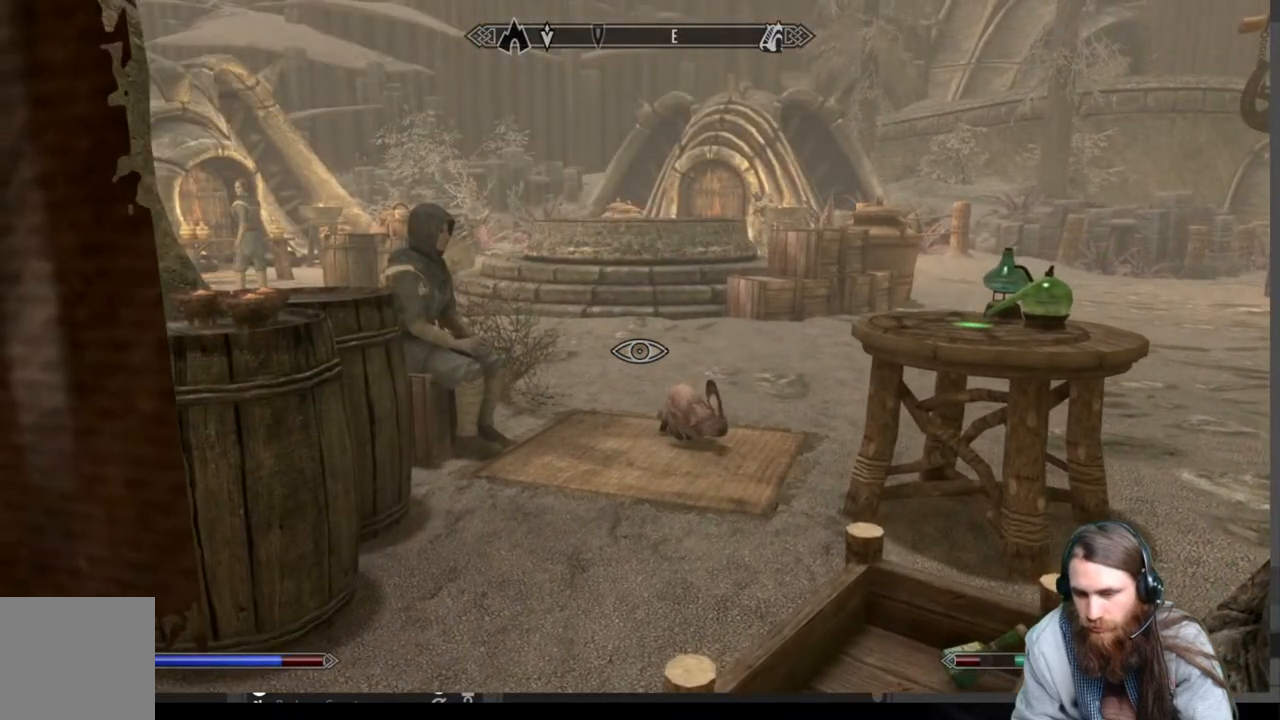
{"buttons": [], "left_stick": "center", "right_stick": "center", "events": [[83, "START", "up"], [233, "A", "down"], [350, "A", "up"]]}
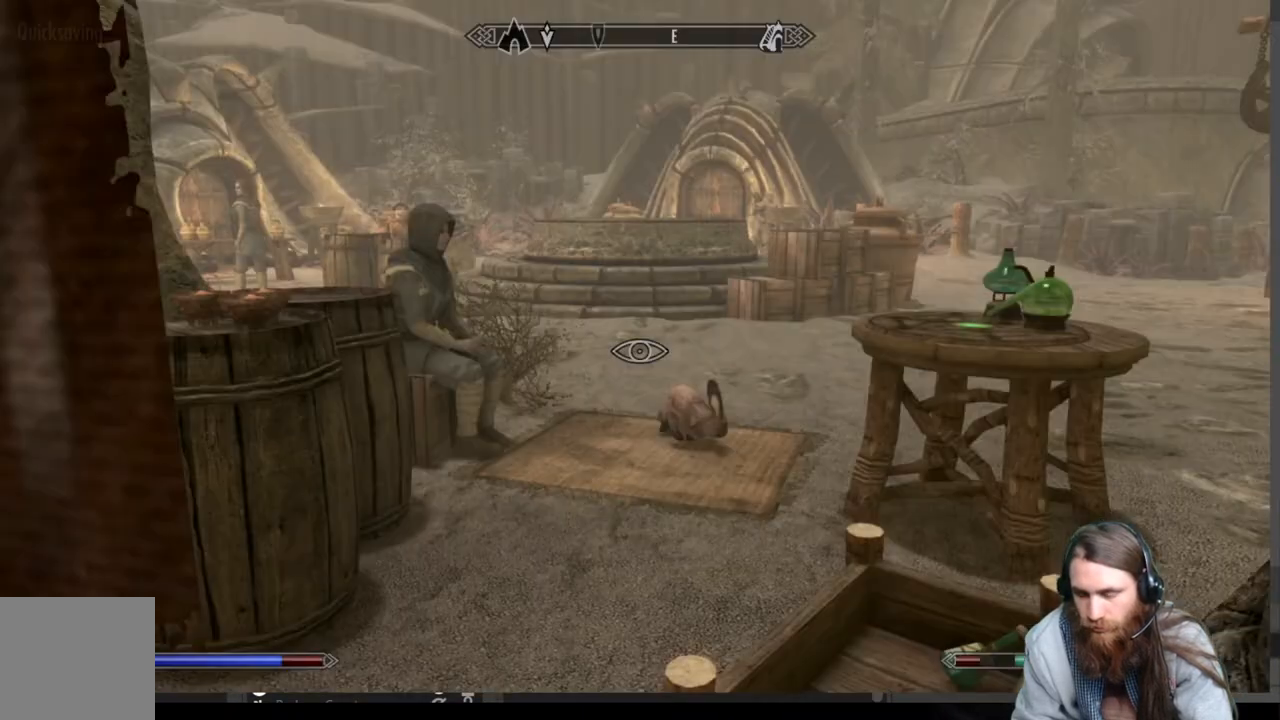
{"buttons": ["A"], "left_stick": "center", "right_stick": "center", "events": [[167, "L3", "down"], [300, "L3", "up"], [450, "A", "down"]]}
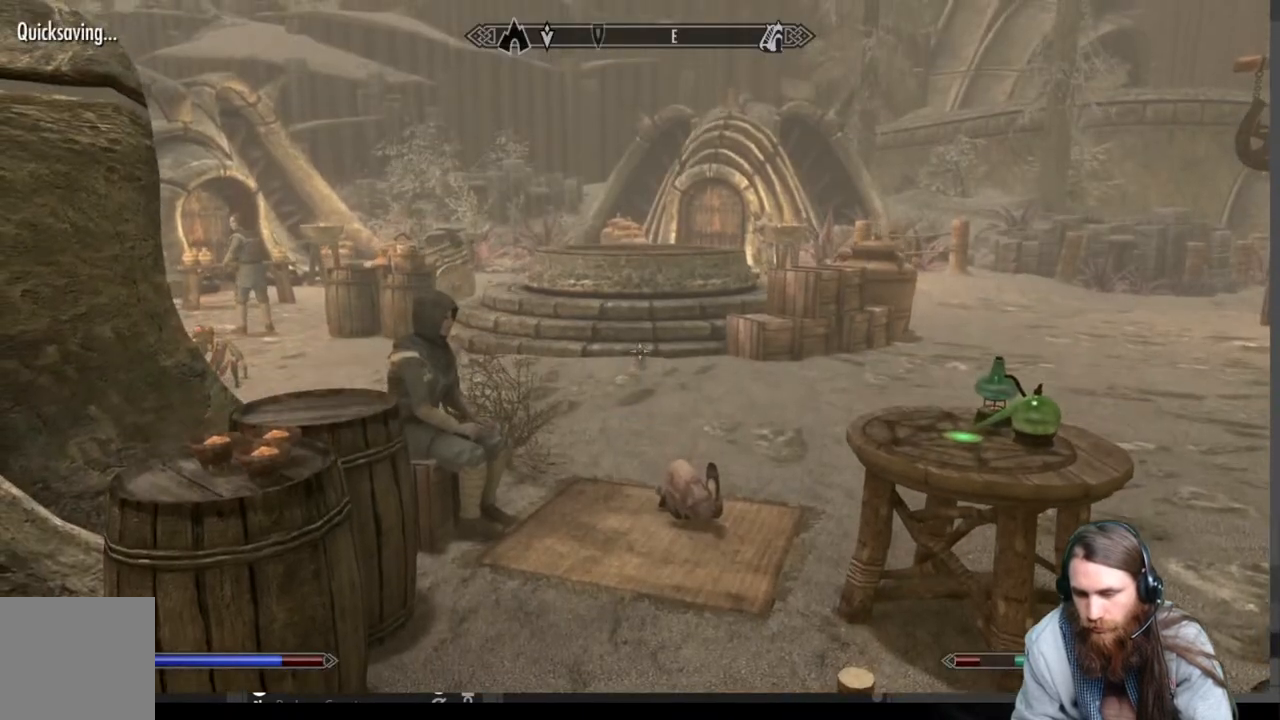
{"buttons": [], "left_stick": "up-right", "right_stick": "center", "events": [[50, "A", "up"], [183, "left_stick", "up-right"]]}
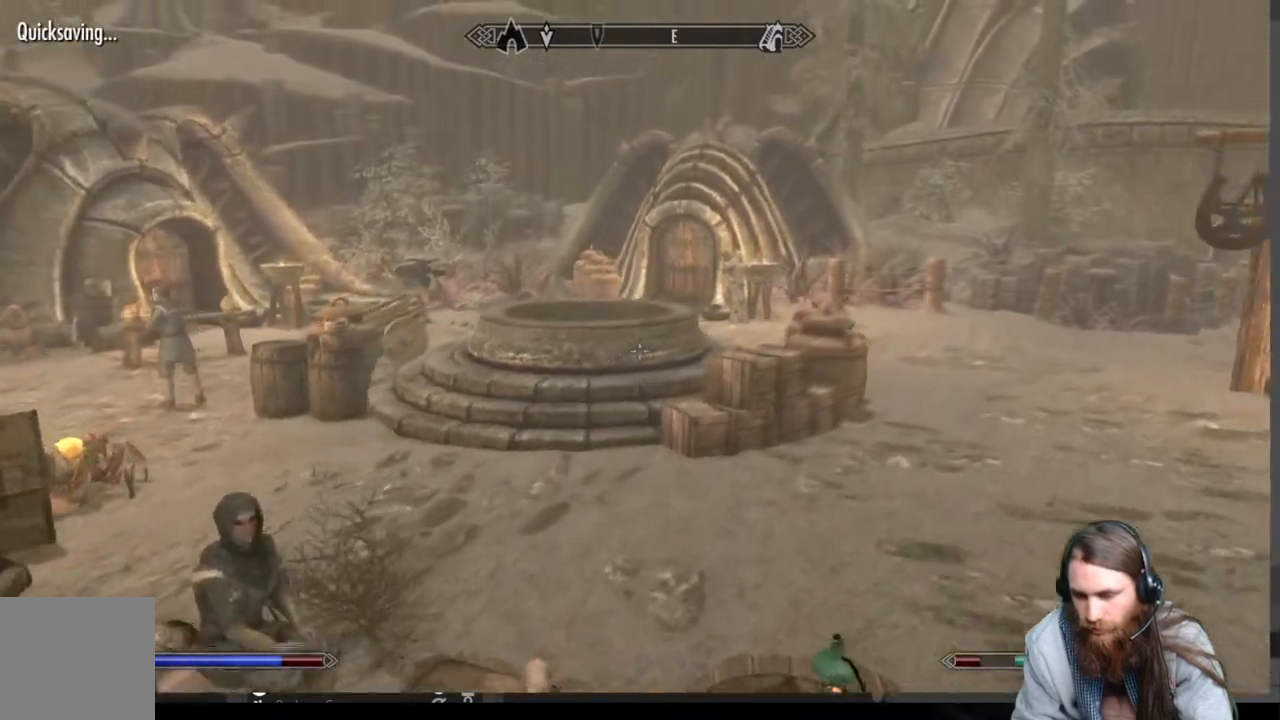
{"buttons": [], "left_stick": "center", "right_stick": "center", "events": [[33, "right_stick", "down-left"], [317, "left_stick", "right"], [433, "right_stick", "center"], [483, "left_stick", "center"]]}
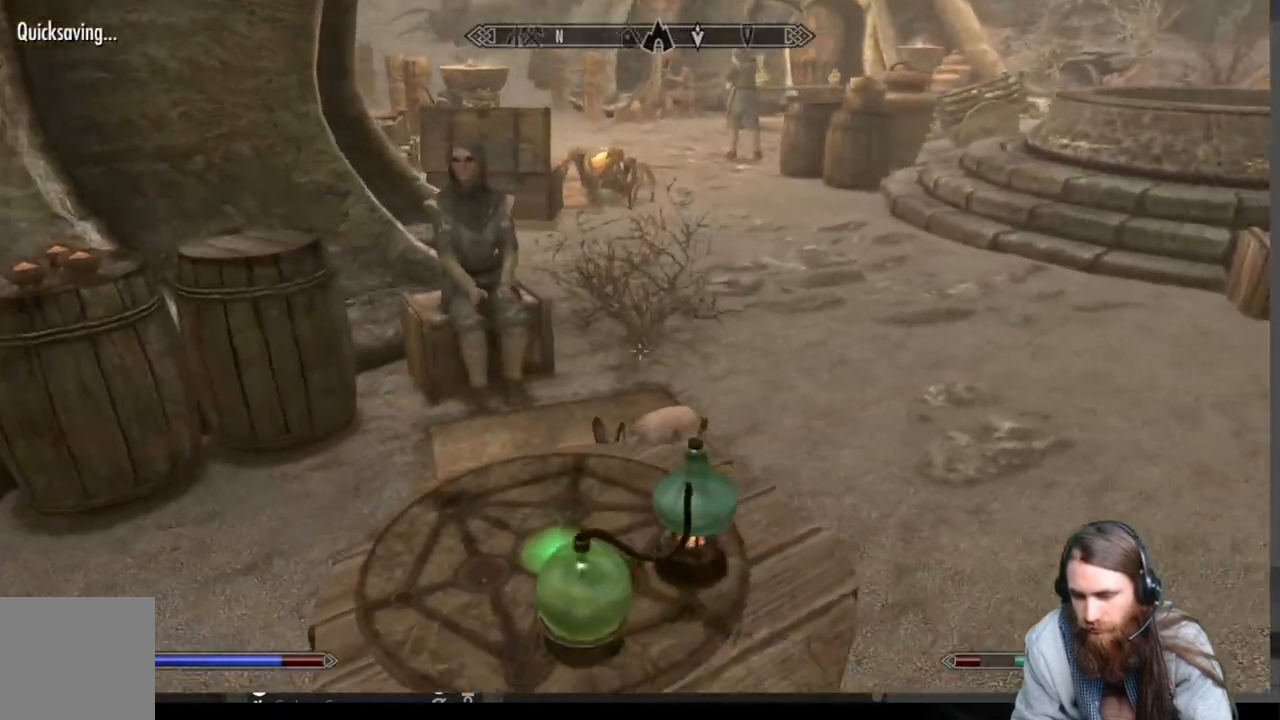
{"buttons": [], "left_stick": "center", "right_stick": "center", "events": [[367, "right_stick", "down-left"], [483, "right_stick", "center"]]}
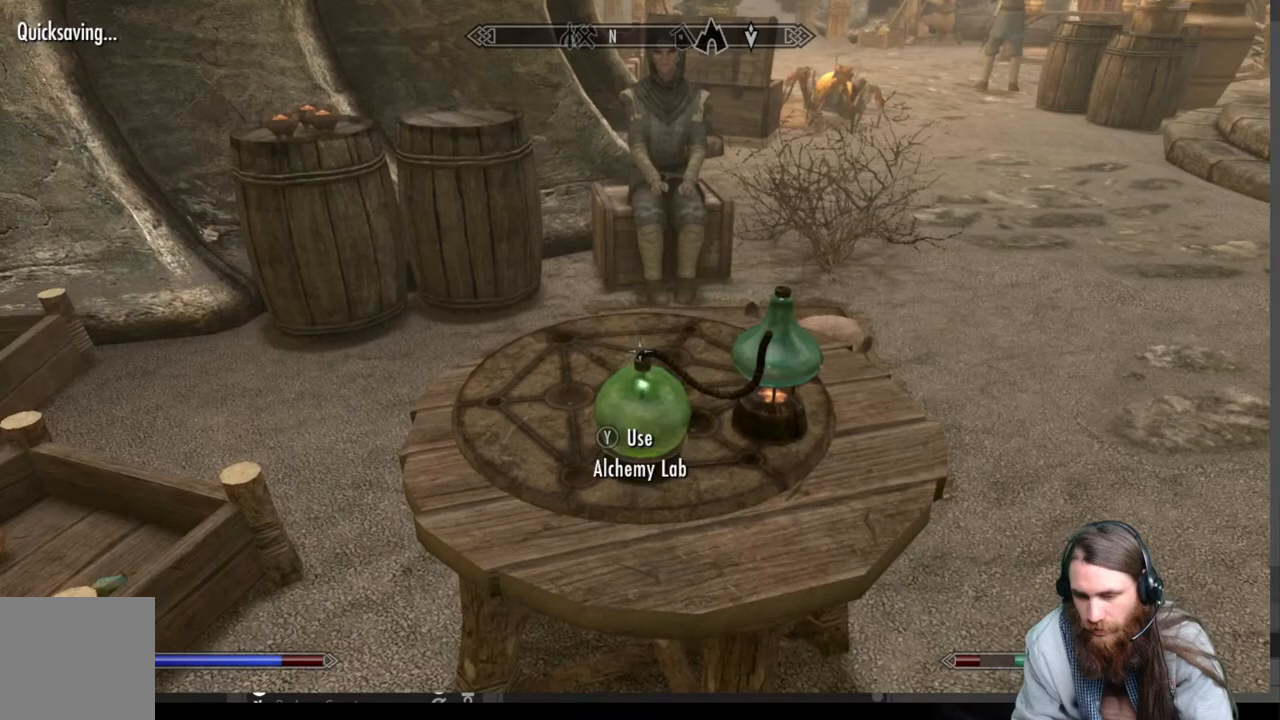
{"buttons": [], "left_stick": "center", "right_stick": "center", "events": [[150, "Y", "down"], [300, "Y", "up"]]}
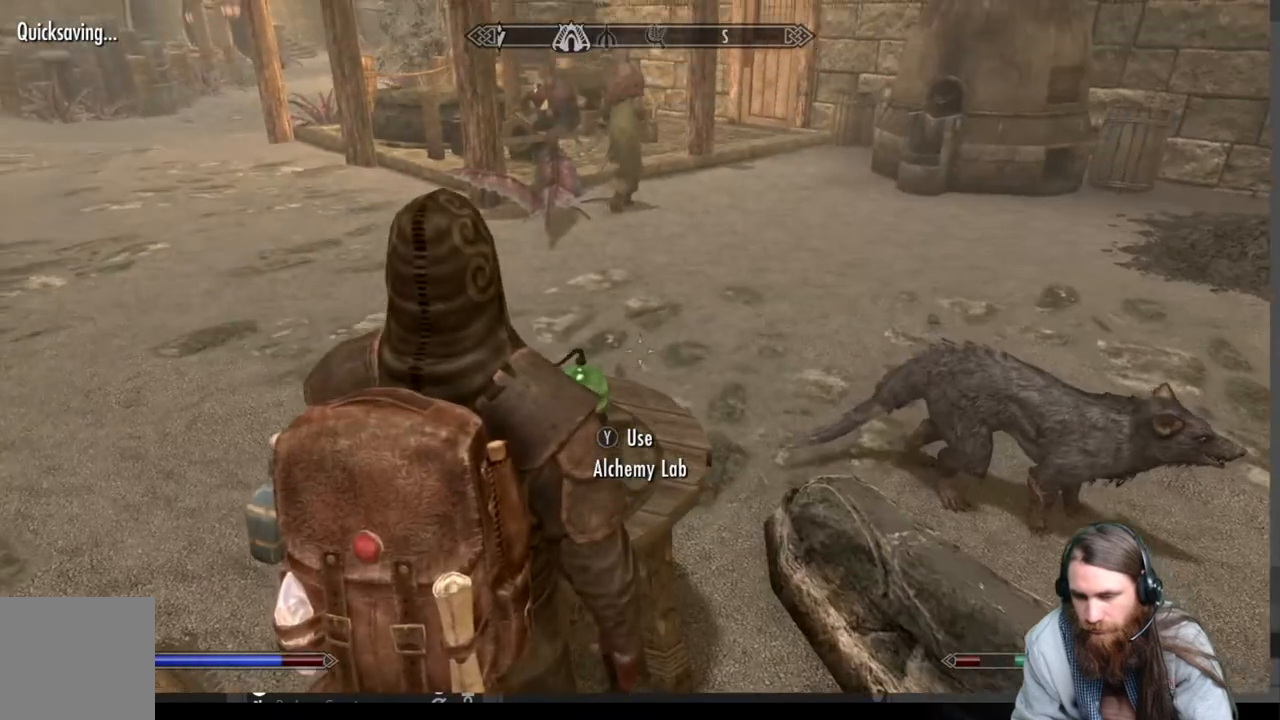
{"buttons": [], "left_stick": "center", "right_stick": "center", "events": []}
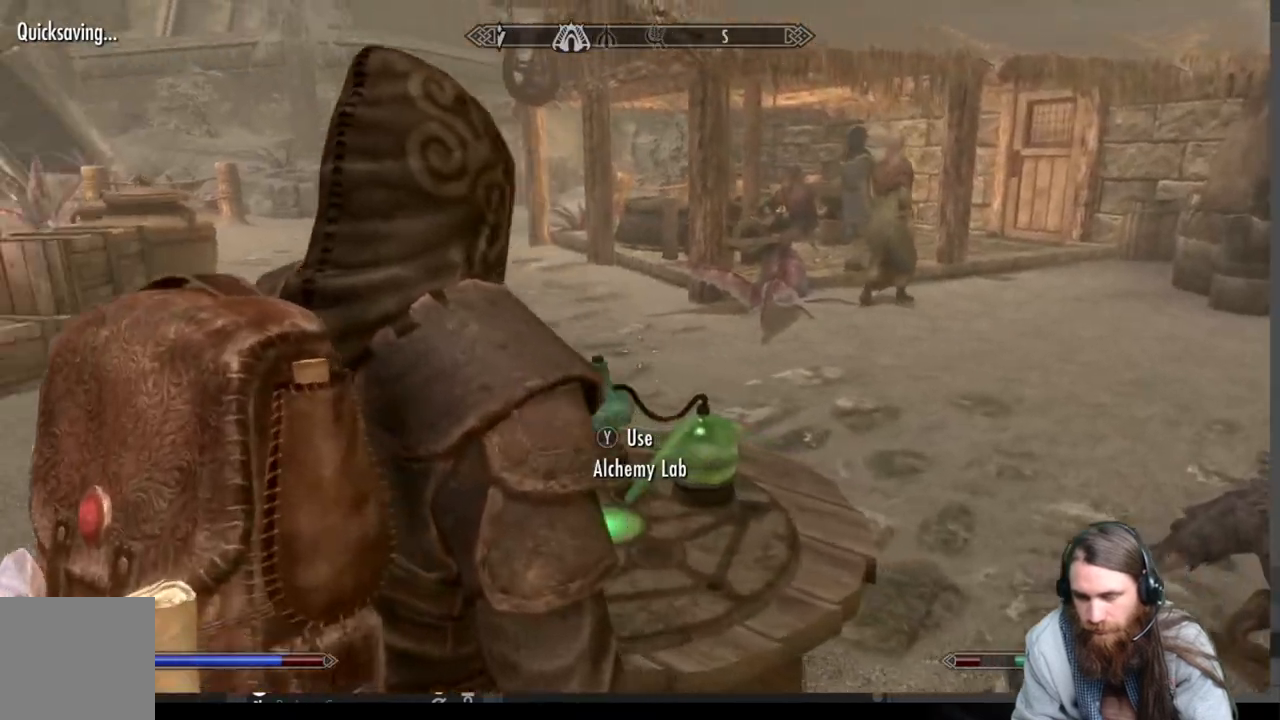
{"buttons": [], "left_stick": "center", "right_stick": "center", "events": []}
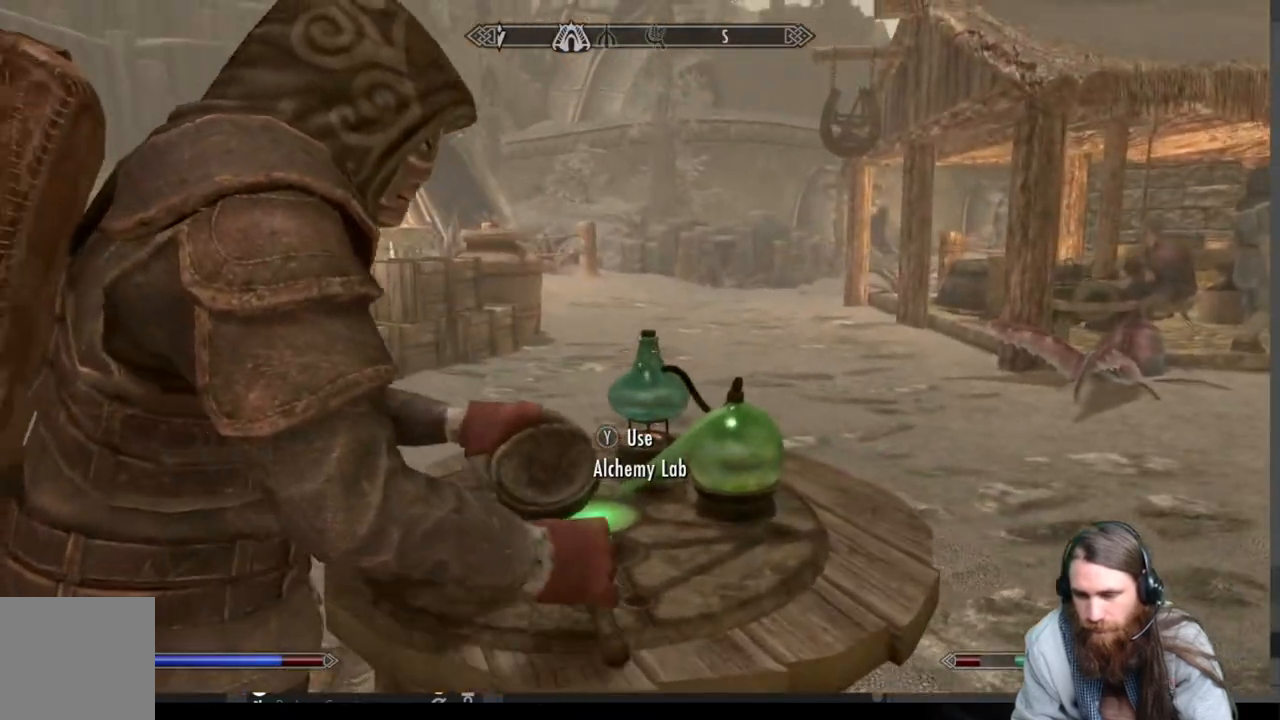
{"buttons": [], "left_stick": "center", "right_stick": "center", "events": []}
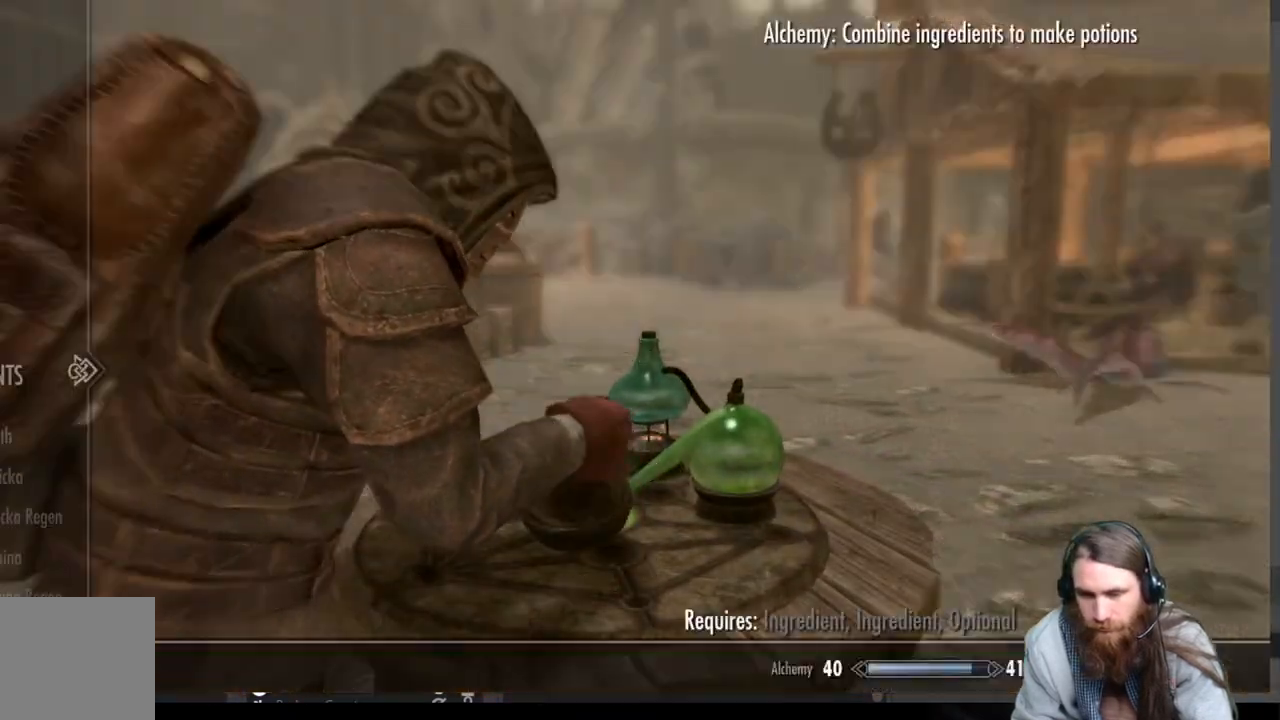
{"buttons": [], "left_stick": "center", "right_stick": "center", "events": [[367, "DPAD_RIGHT", "down"], [500, "DPAD_RIGHT", "up"]]}
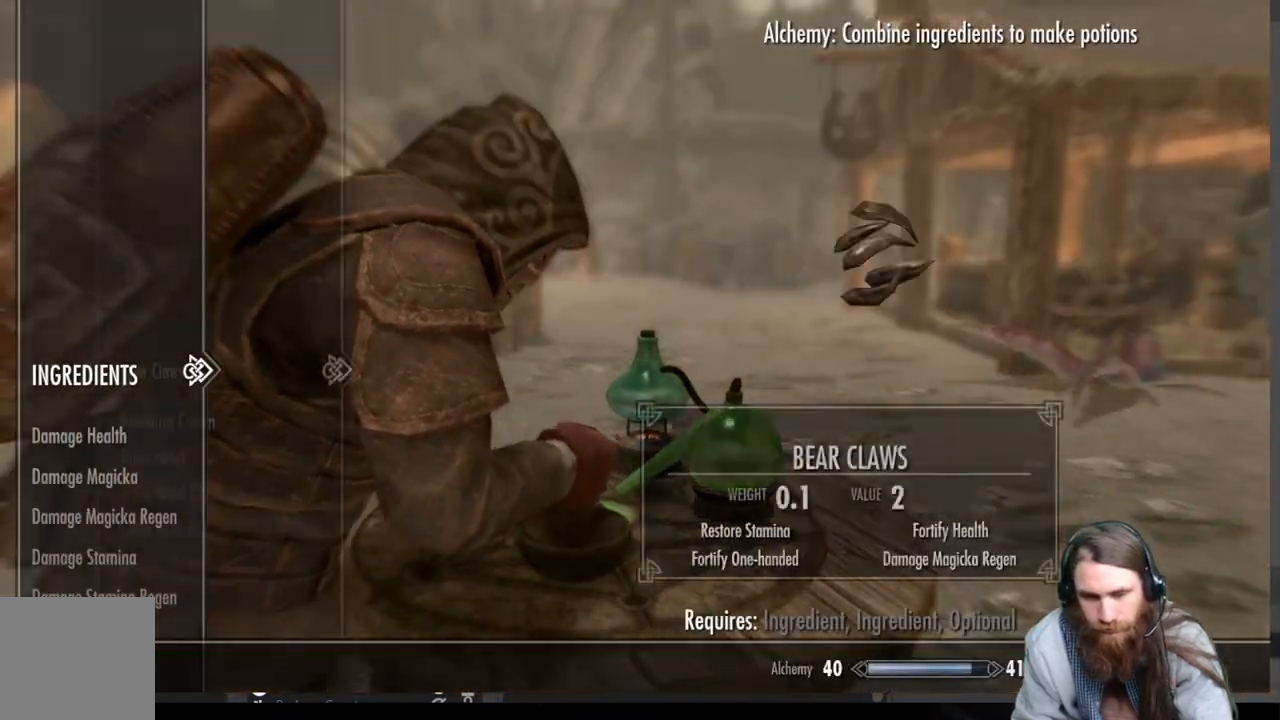
{"buttons": ["DPAD_DOWN"], "left_stick": "center", "right_stick": "center", "events": [[217, "DPAD_DOWN", "down"]]}
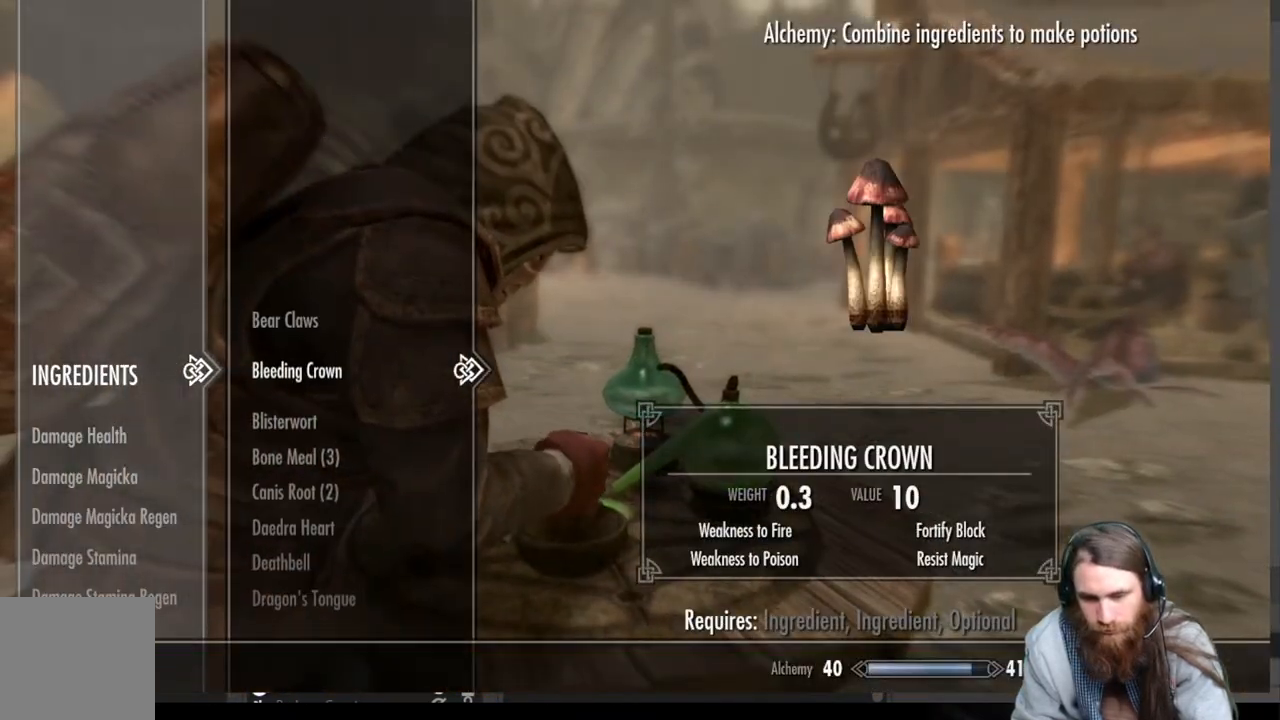
{"buttons": ["DPAD_DOWN"], "left_stick": "center", "right_stick": "center", "events": []}
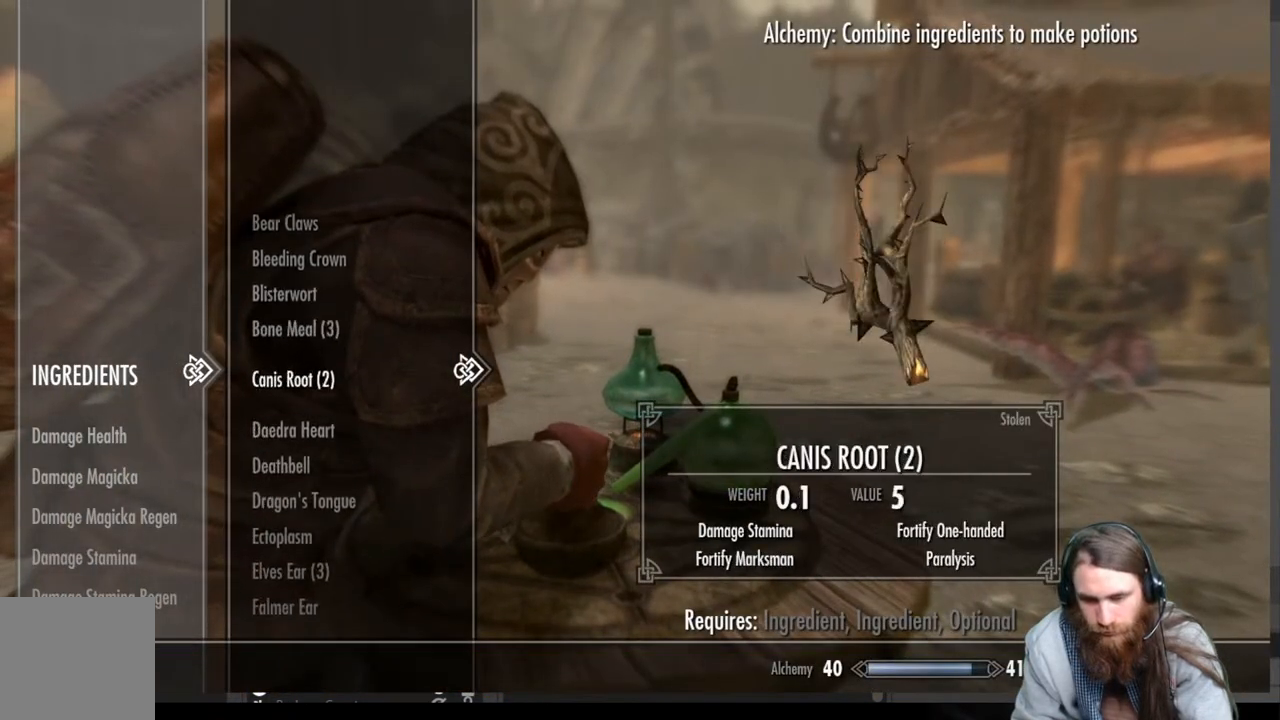
{"buttons": ["DPAD_DOWN"], "left_stick": "center", "right_stick": "center", "events": [[33, "DPAD_DOWN", "up"], [317, "DPAD_DOWN", "down"]]}
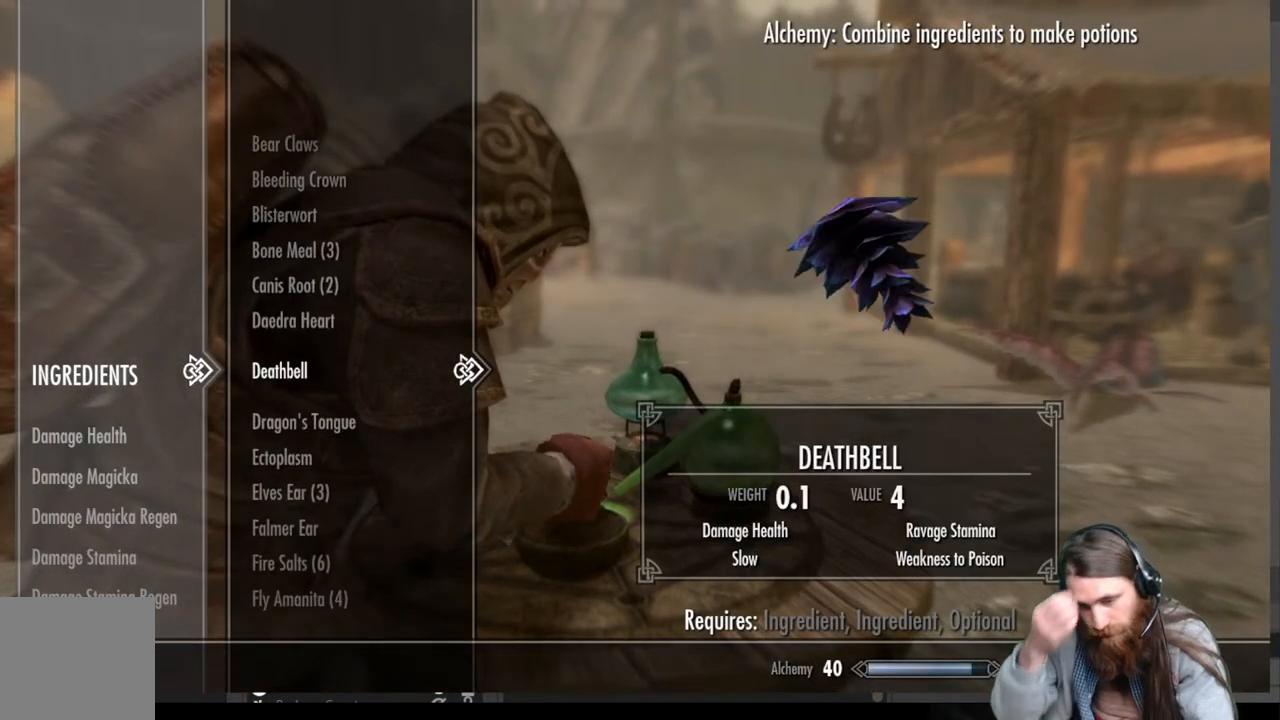
{"buttons": ["DPAD_DOWN"], "left_stick": "center", "right_stick": "center", "events": []}
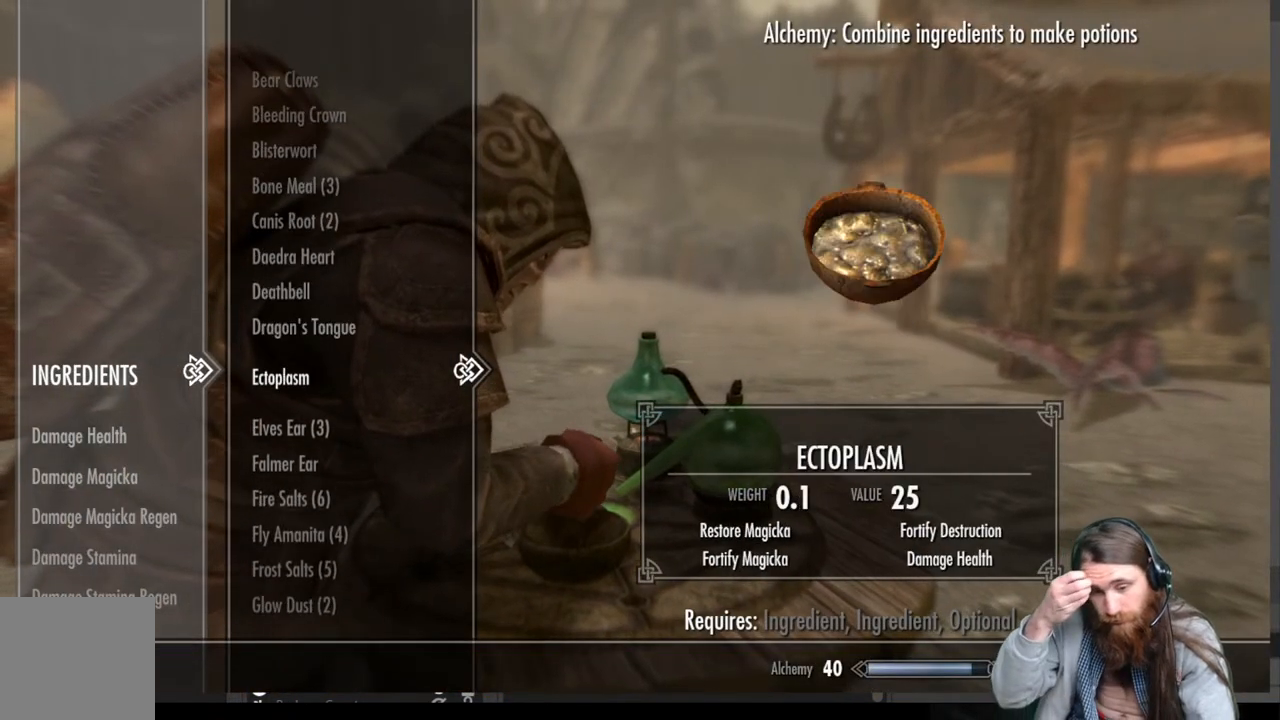
{"buttons": ["DPAD_DOWN"], "left_stick": "center", "right_stick": "center", "events": []}
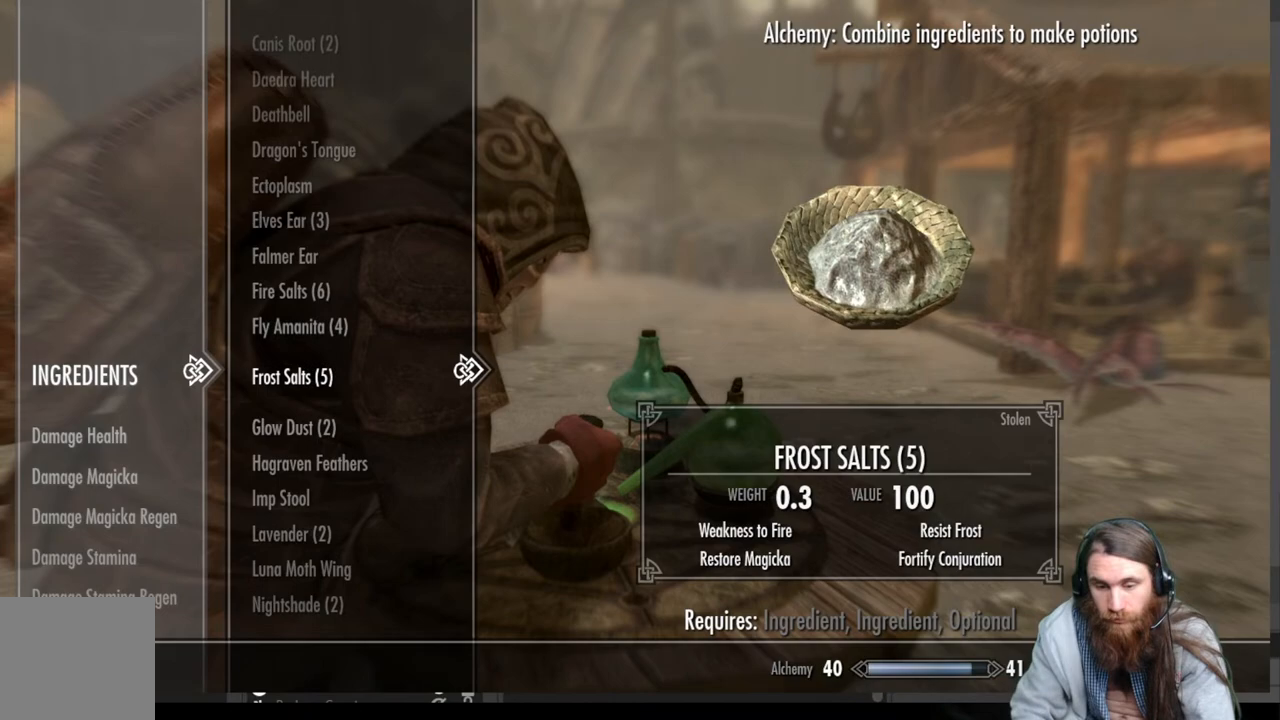
{"buttons": ["DPAD_DOWN"], "left_stick": "center", "right_stick": "center", "events": []}
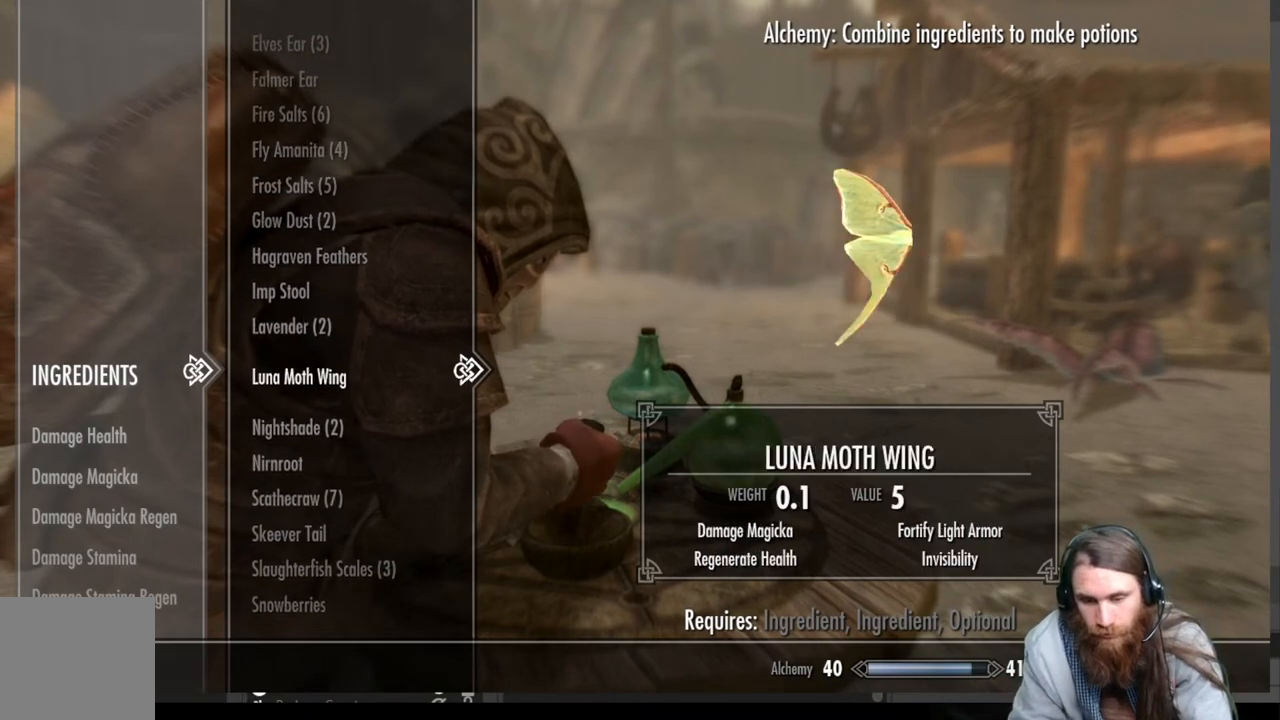
{"buttons": ["DPAD_DOWN"], "left_stick": "center", "right_stick": "center", "events": [[117, "DPAD_DOWN", "up"], [433, "DPAD_DOWN", "down"]]}
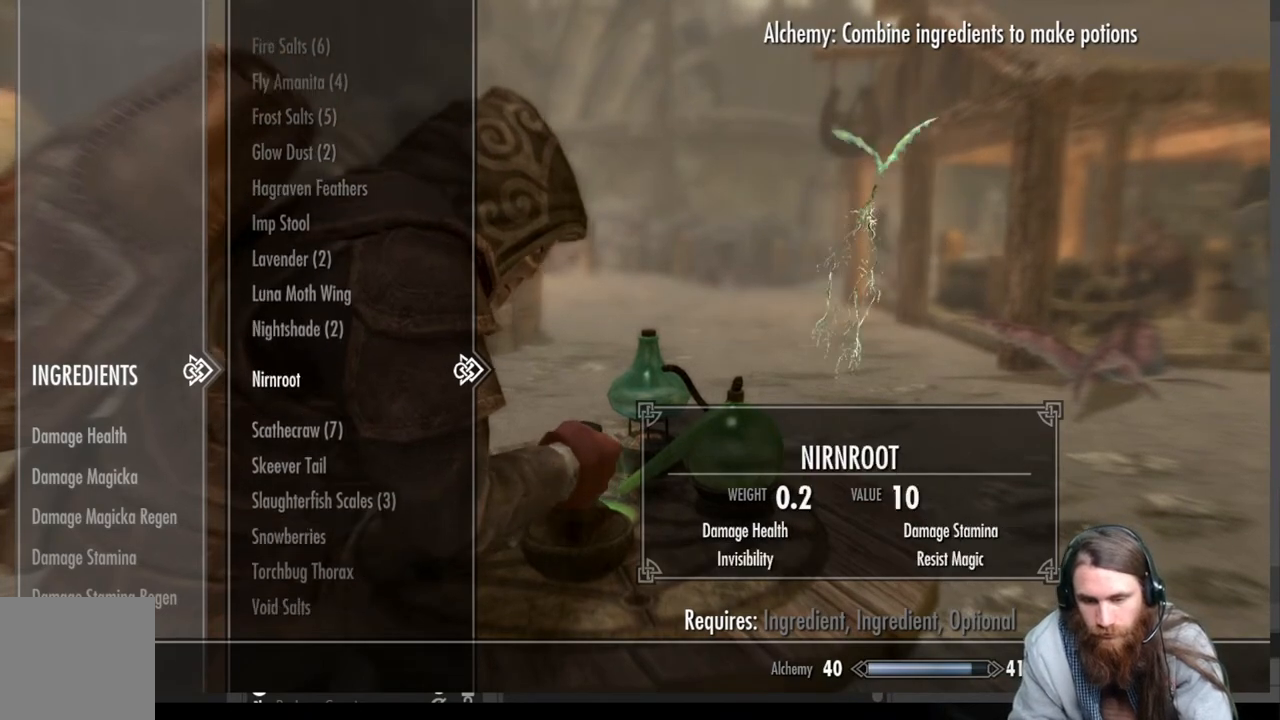
{"buttons": [], "left_stick": "center", "right_stick": "center", "events": [[67, "DPAD_DOWN", "up"], [117, "DPAD_DOWN", "down"], [250, "DPAD_DOWN", "up"]]}
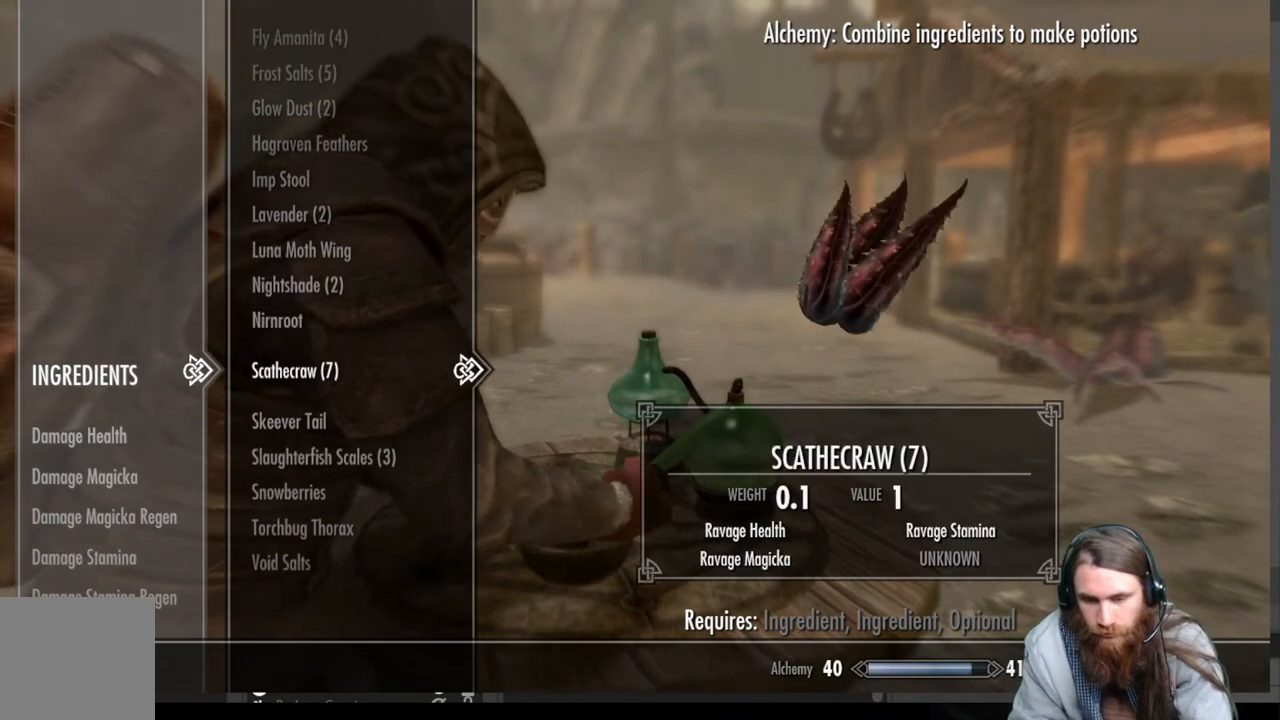
{"buttons": [], "left_stick": "center", "right_stick": "center", "events": [[17, "A", "down"], [117, "A", "up"], [250, "DPAD_UP", "down"], [333, "DPAD_UP", "up"]]}
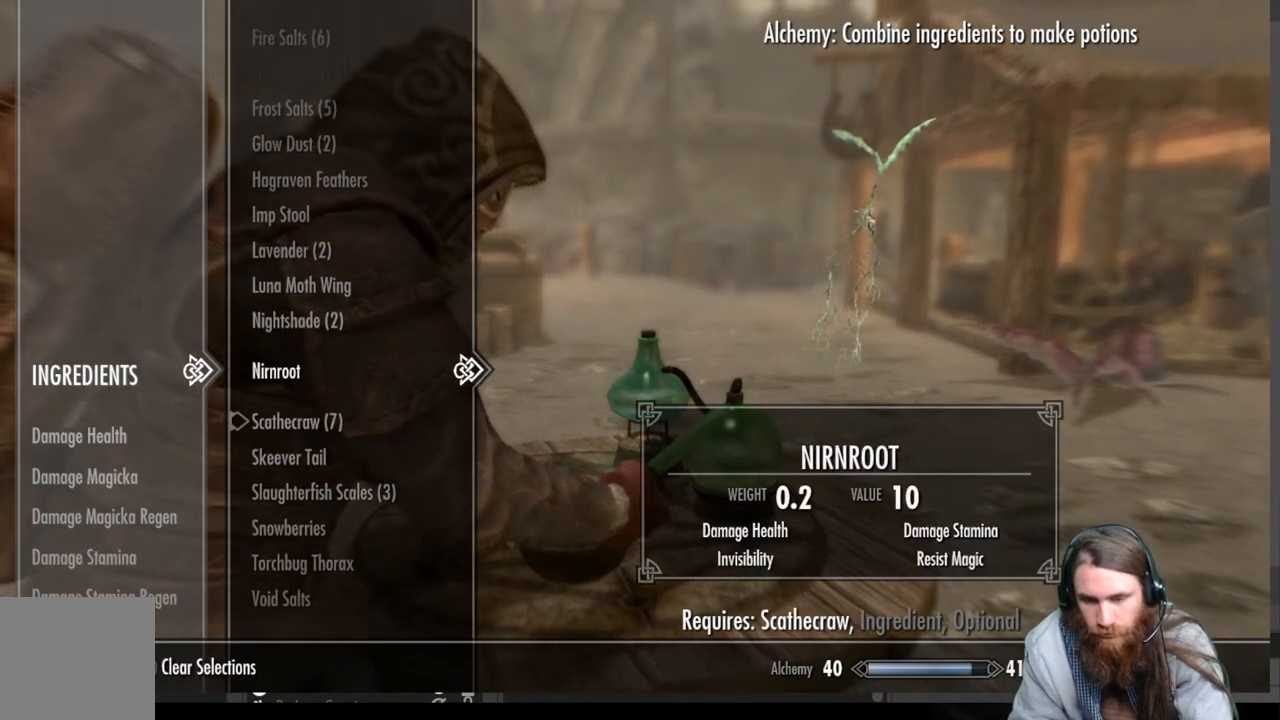
{"buttons": [], "left_stick": "center", "right_stick": "center", "events": [[217, "DPAD_UP", "down"], [350, "DPAD_UP", "up"]]}
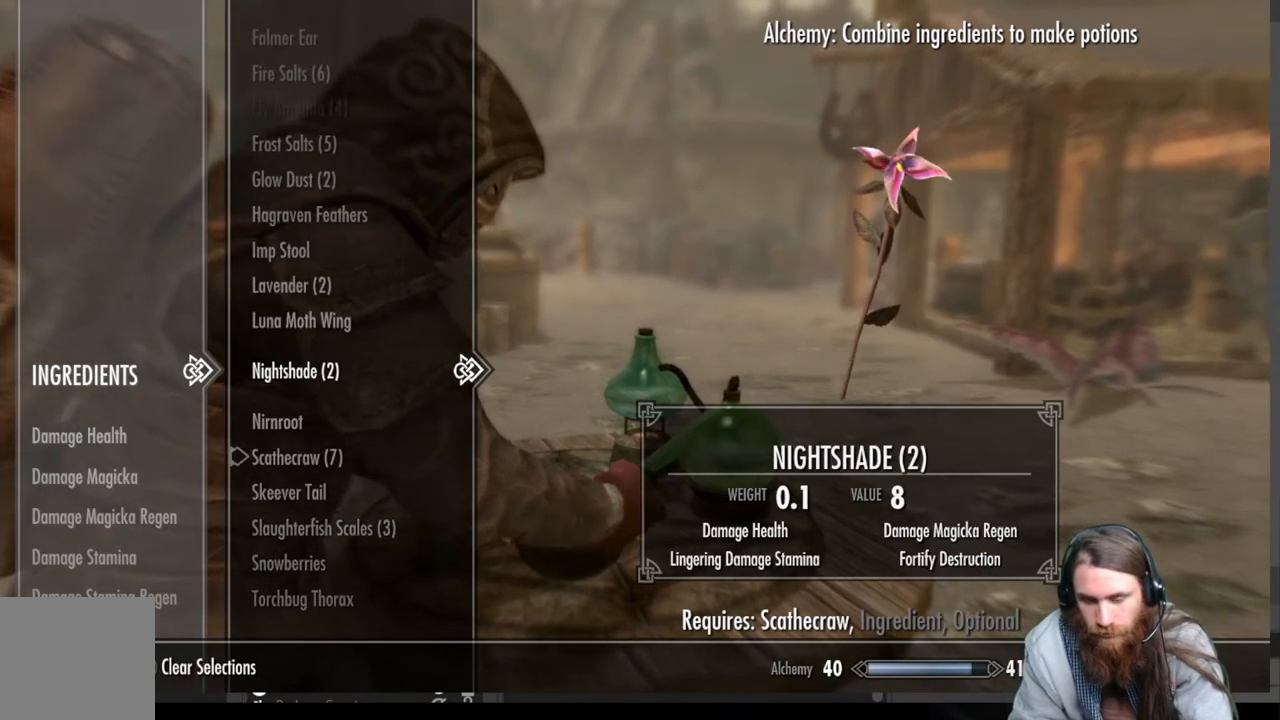
{"buttons": [], "left_stick": "center", "right_stick": "center", "events": []}
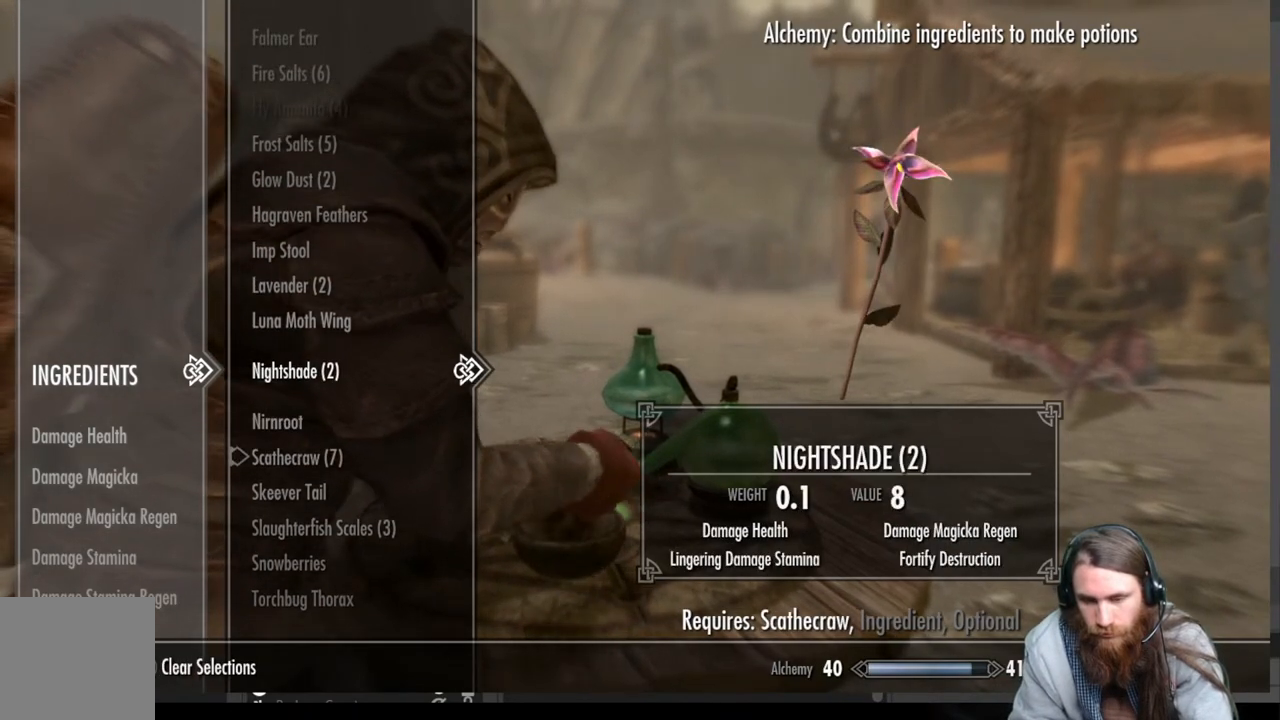
{"buttons": ["A"], "left_stick": "center", "right_stick": "center", "events": [[417, "A", "down"]]}
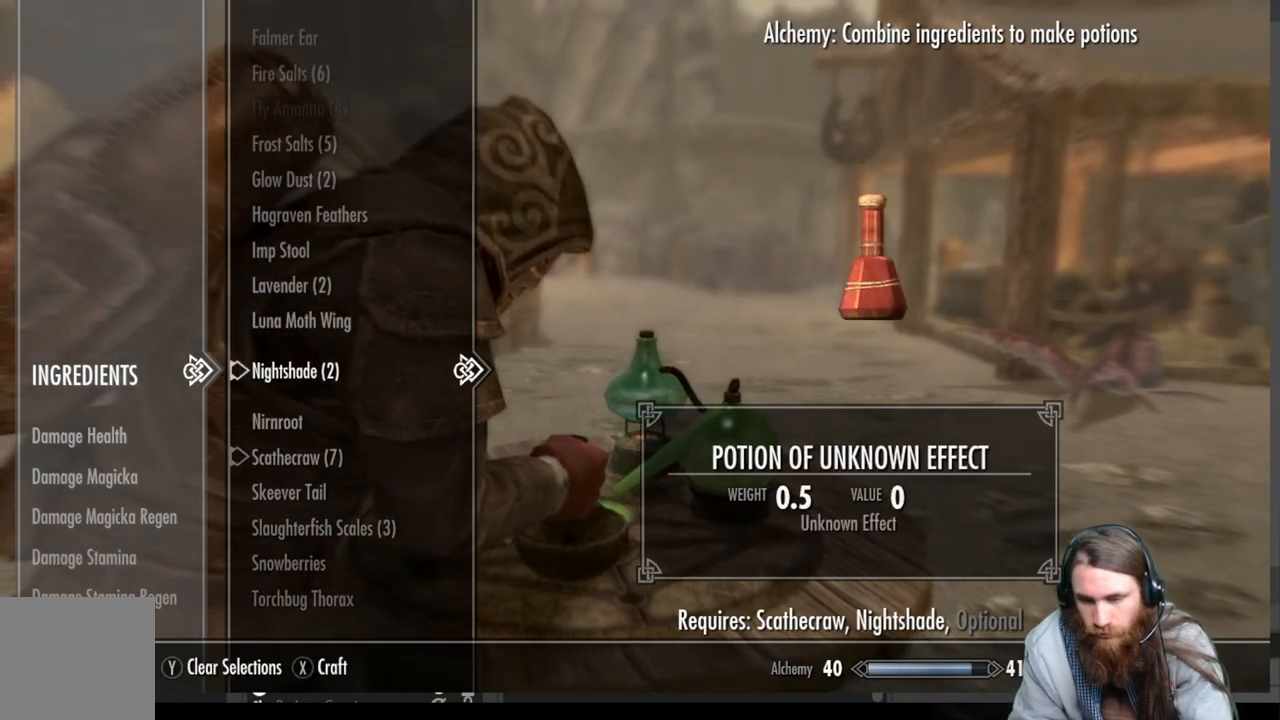
{"buttons": [], "left_stick": "center", "right_stick": "center", "events": [[33, "A", "up"]]}
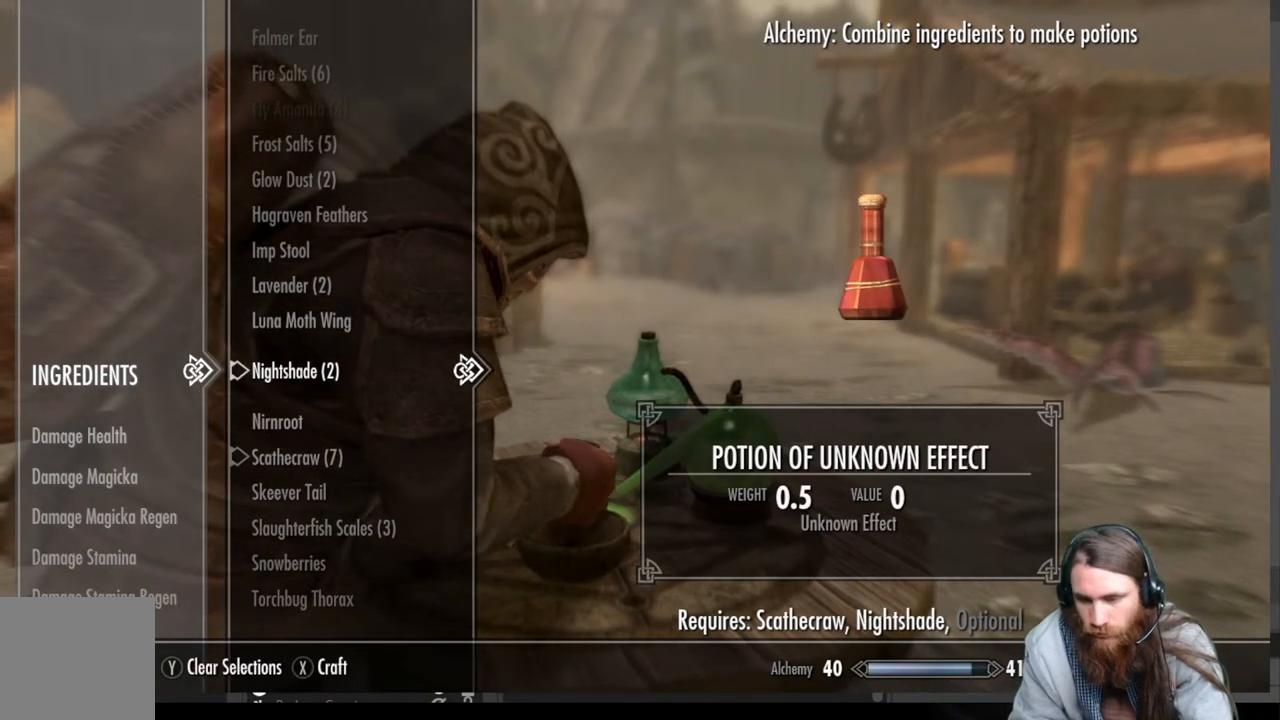
{"buttons": [], "left_stick": "center", "right_stick": "center", "events": [[67, "X", "down"], [183, "X", "up"], [333, "A", "down"], [433, "A", "up"]]}
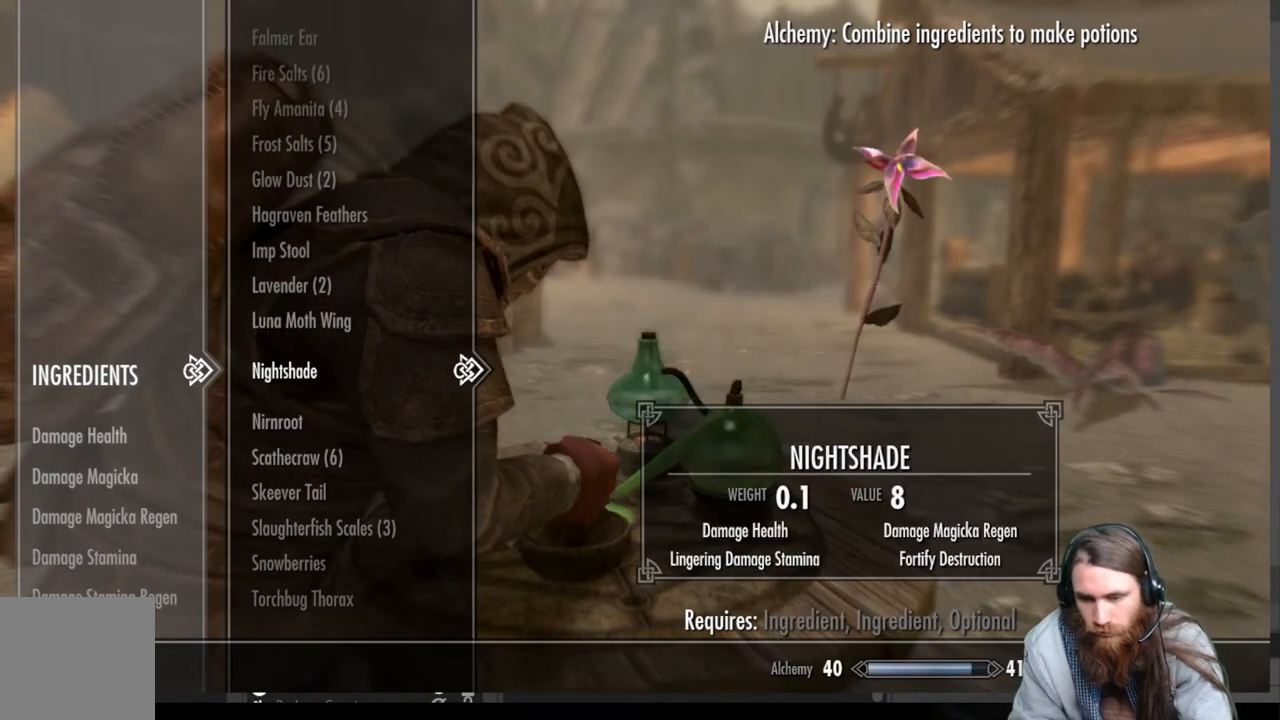
{"buttons": [], "left_stick": "center", "right_stick": "center", "events": [[100, "DPAD_DOWN", "down"], [217, "DPAD_DOWN", "up"], [300, "DPAD_DOWN", "down"], [417, "DPAD_DOWN", "up"]]}
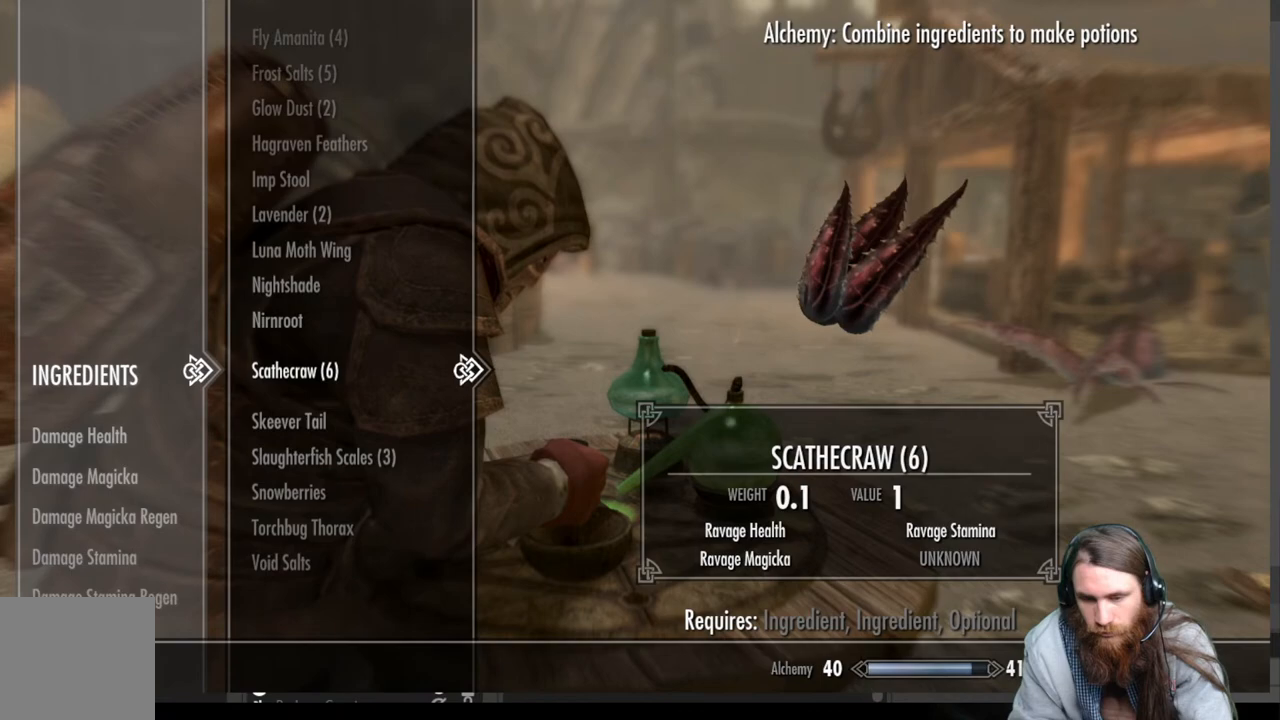
{"buttons": ["A"], "left_stick": "center", "right_stick": "center", "events": [[417, "A", "down"]]}